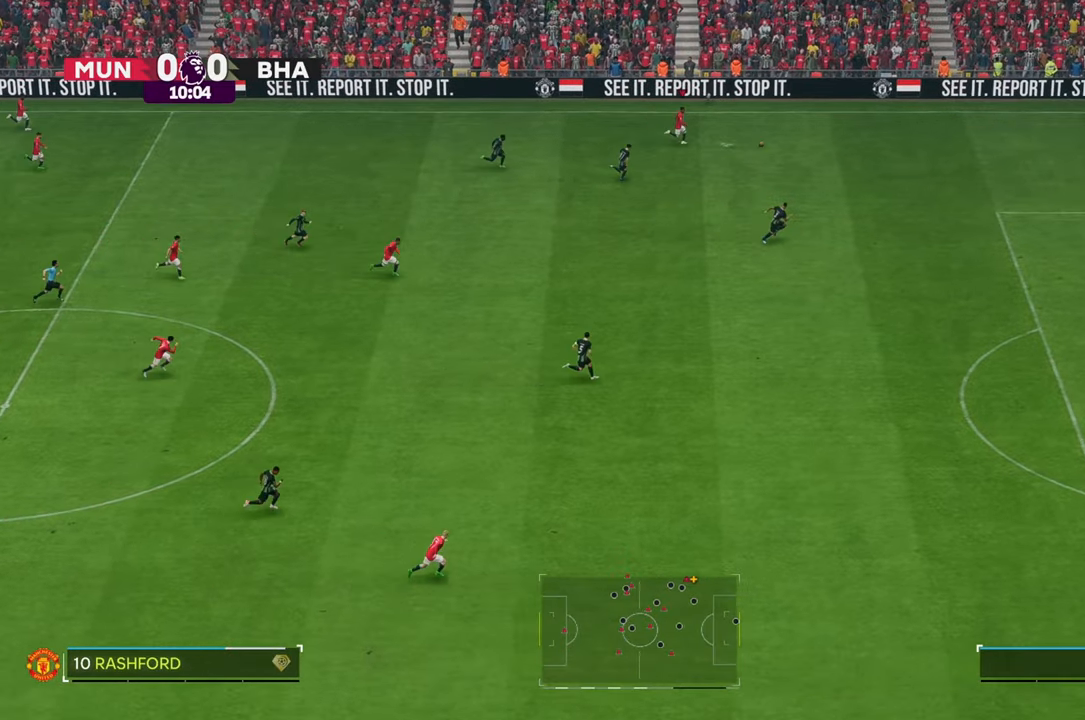
Gameplay with a controller (Xbox layout); each line is a JSON object with the inputs held at the frame after it. "events" lists button and stick changes between this image and that frame as [ms after this image, input, new state], when the widget could be followed in between. Not read: L3 R3.
{"buttons": ["R2"], "left_stick": "down-right", "right_stick": "center", "events": []}
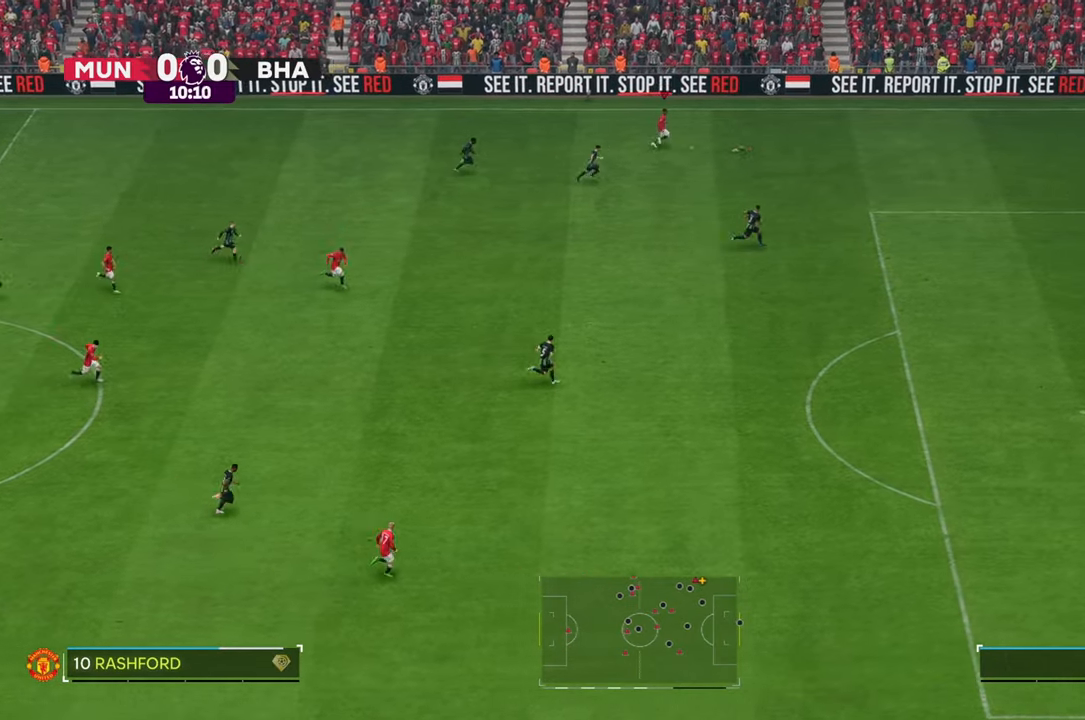
{"buttons": ["R2"], "left_stick": "down-right", "right_stick": "center", "events": []}
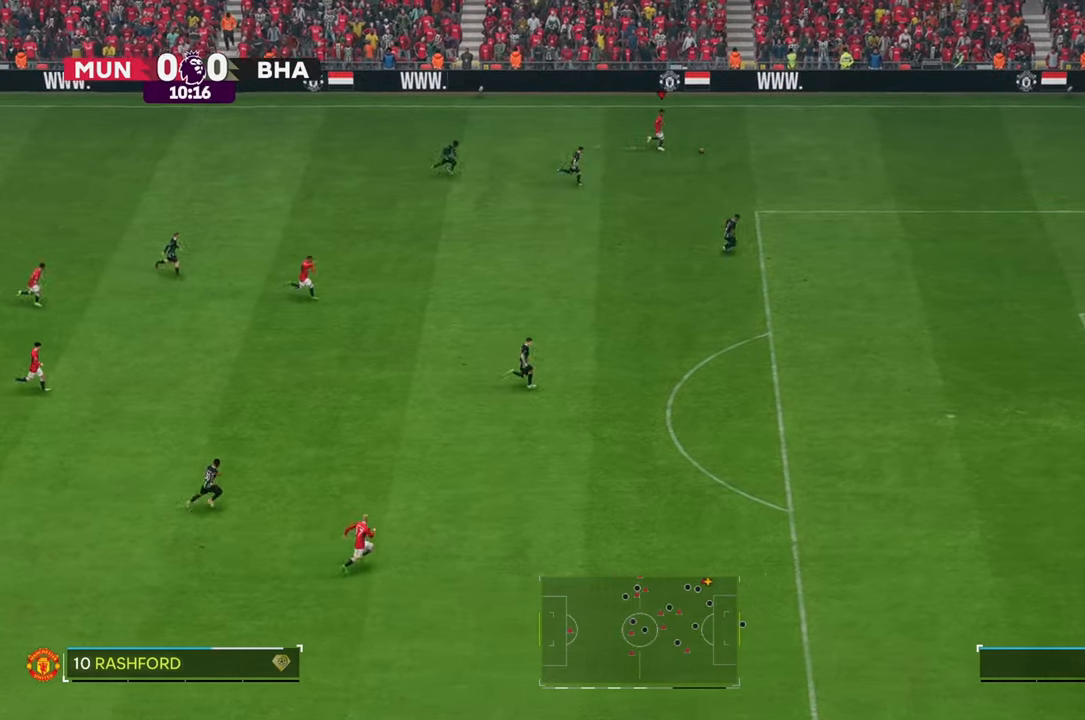
{"buttons": ["R2"], "left_stick": "down-right", "right_stick": "center", "events": []}
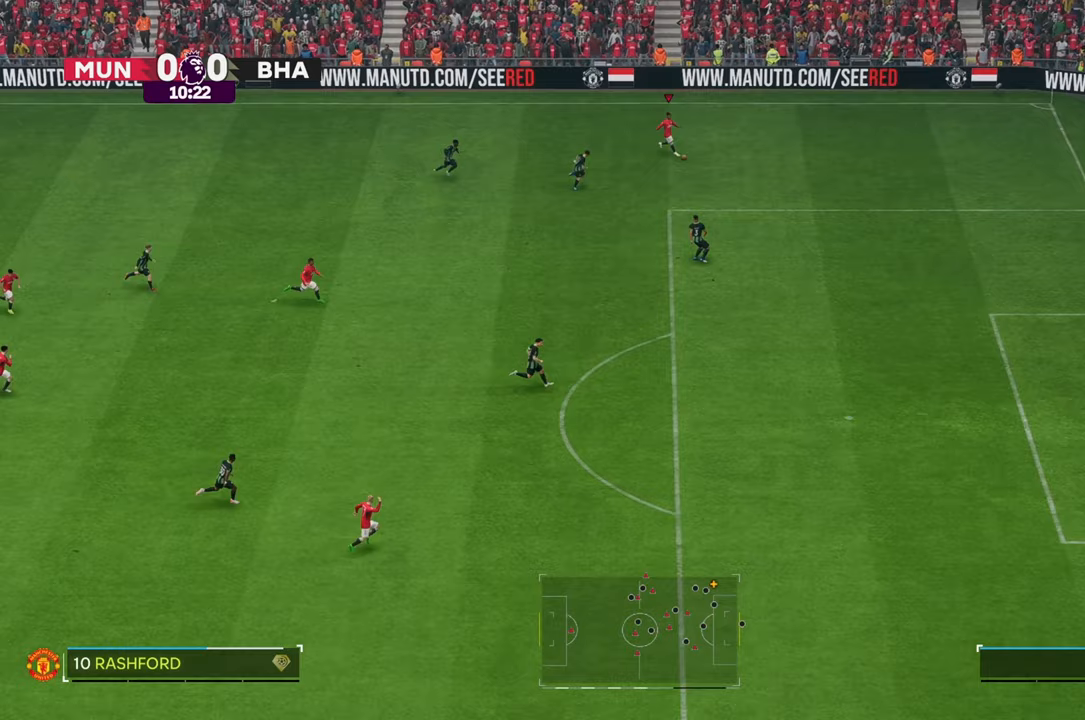
{"buttons": [], "left_stick": "down-right", "right_stick": "center", "events": [[83, "R2", "up"]]}
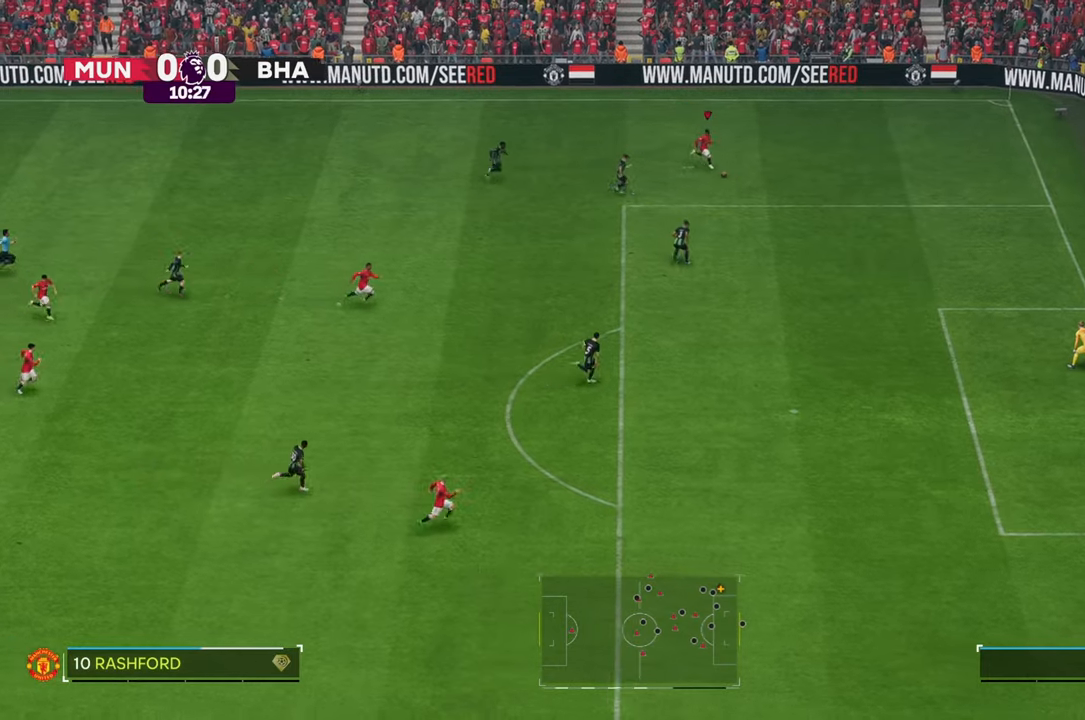
{"buttons": [], "left_stick": "down-right", "right_stick": "center", "events": []}